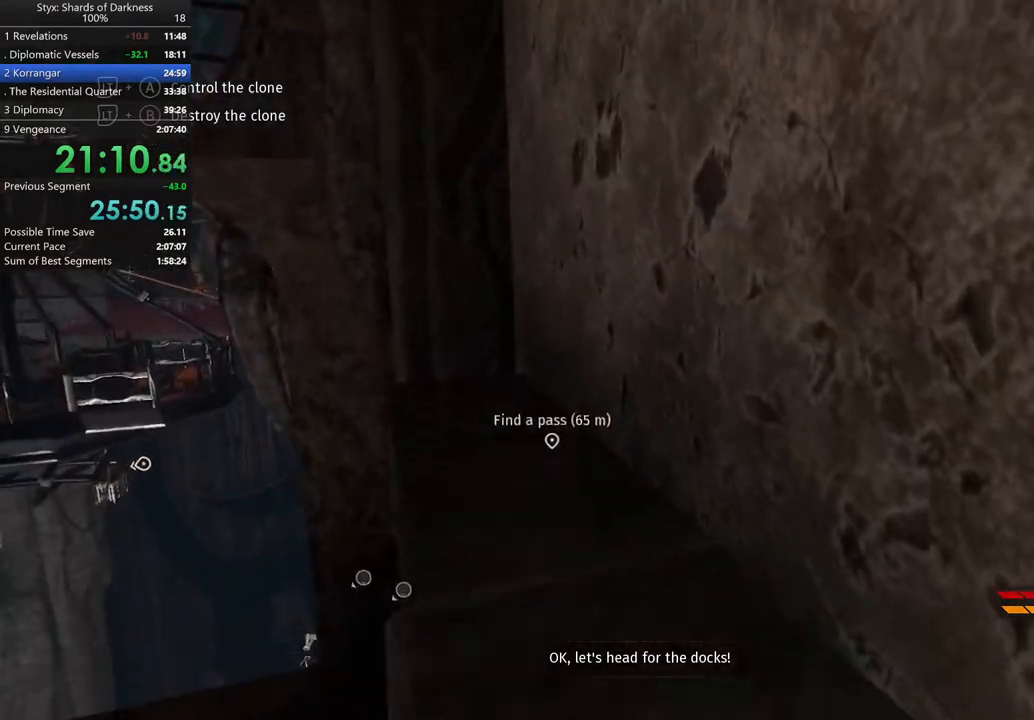
Gameplay with a controller (Xbox layout); each line is a JSON object with the inputs held at the frame after it. "button_events" lists button changes between this image and that frame as [ms after this image, input, new state], when the widget could be followed in between (sticks are given only as held states).
{"buttons": [], "left_stick": "up", "right_stick": "center", "button_events": []}
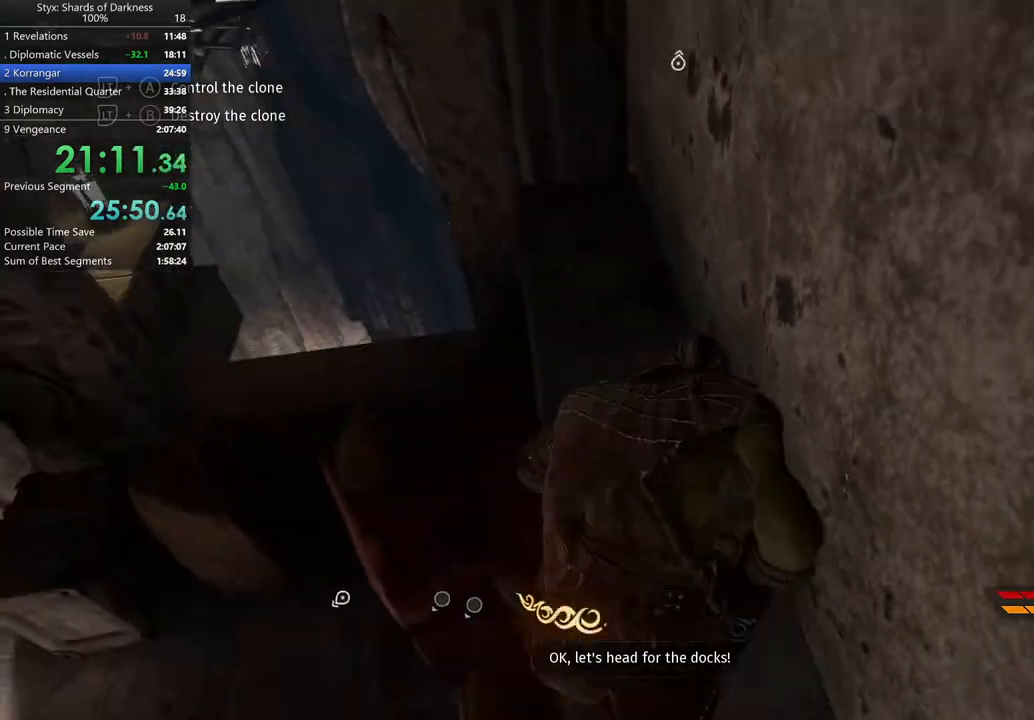
{"buttons": [], "left_stick": "up", "right_stick": "center", "button_events": []}
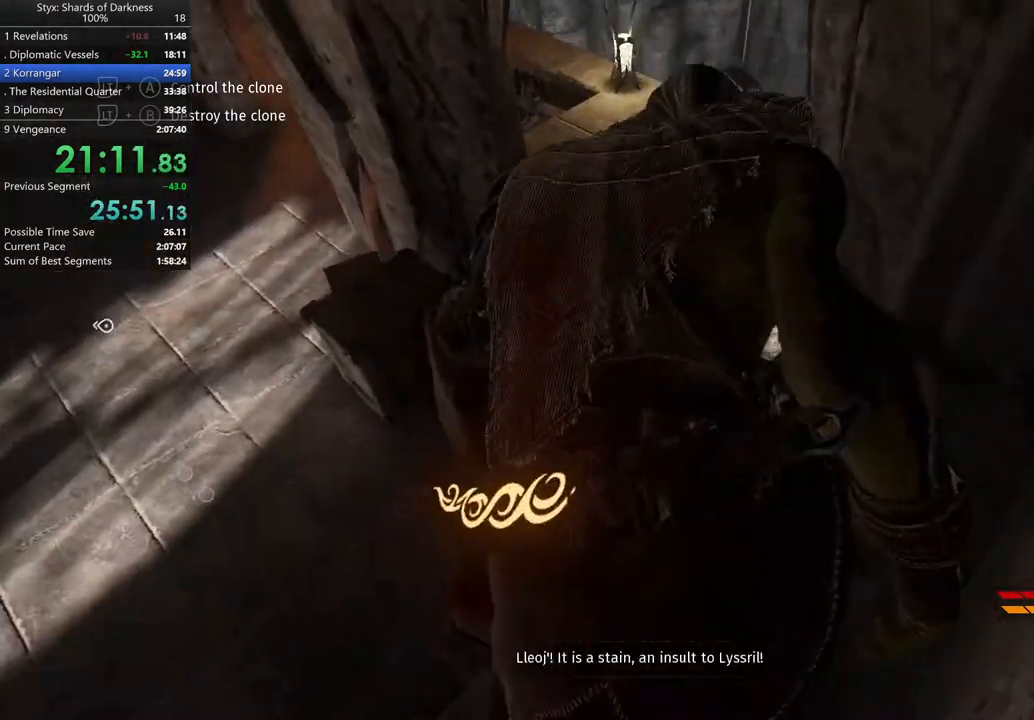
{"buttons": [], "left_stick": "up", "right_stick": "center", "button_events": []}
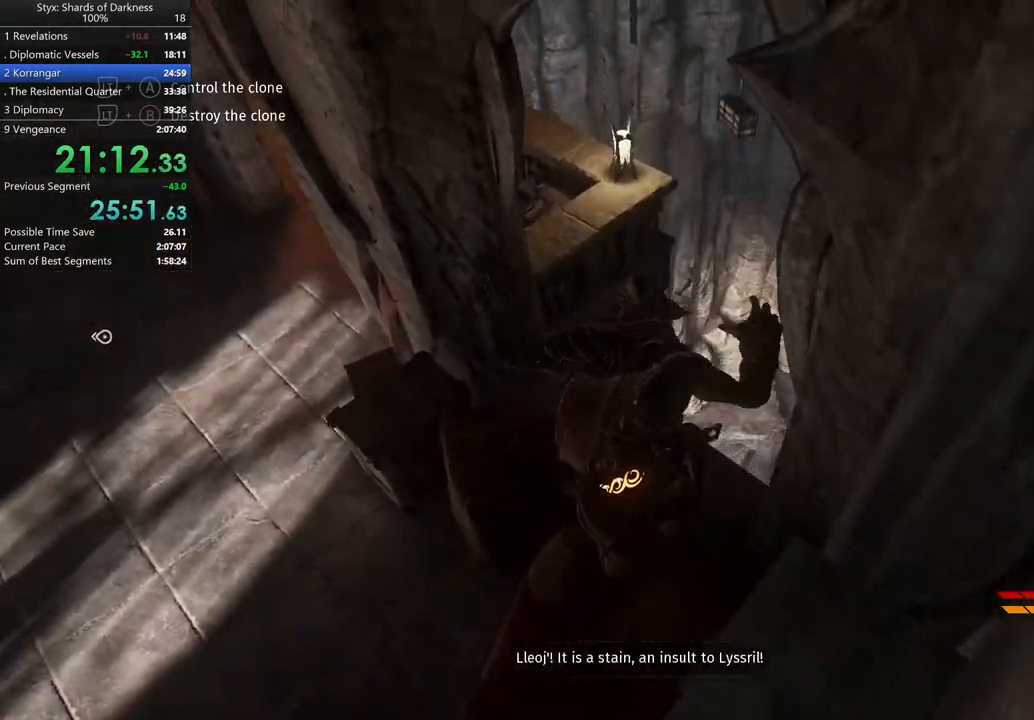
{"buttons": [], "left_stick": "up", "right_stick": "center", "button_events": []}
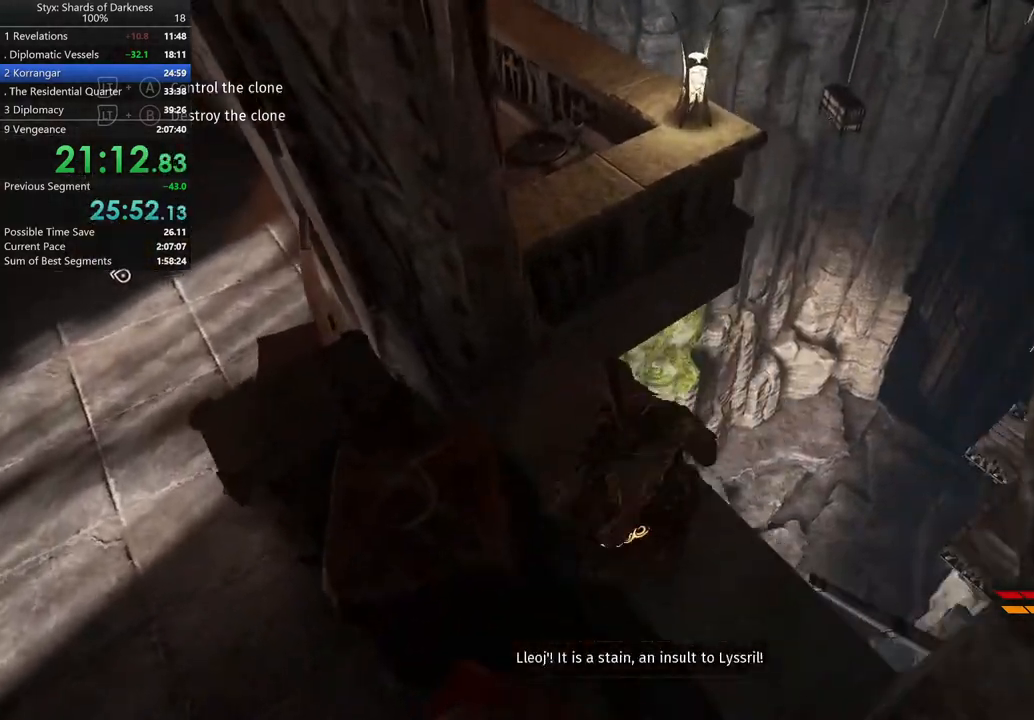
{"buttons": [], "left_stick": "up", "right_stick": "center", "button_events": [[100, "A", "down"], [267, "A", "up"]]}
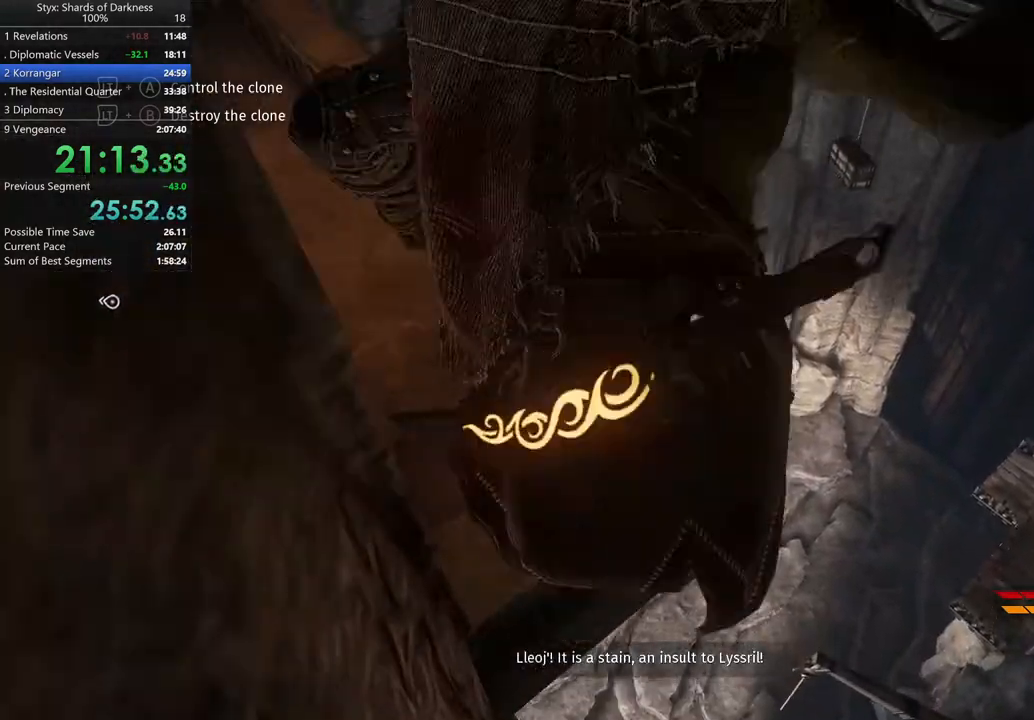
{"buttons": [], "left_stick": "up", "right_stick": "left", "button_events": []}
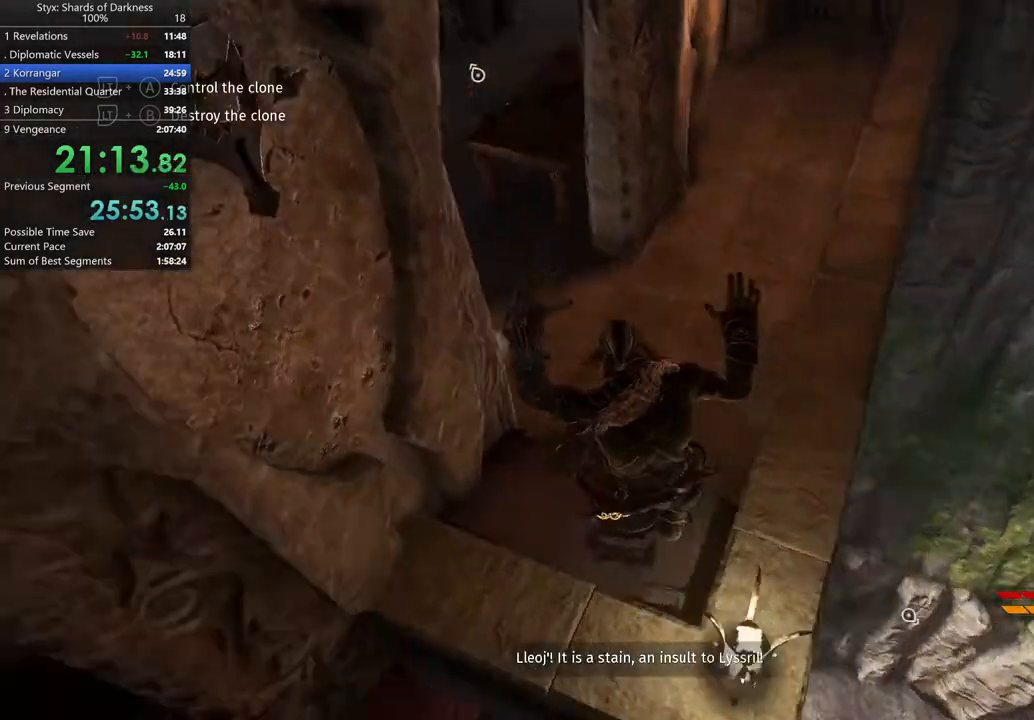
{"buttons": [], "left_stick": "up", "right_stick": "center", "button_events": []}
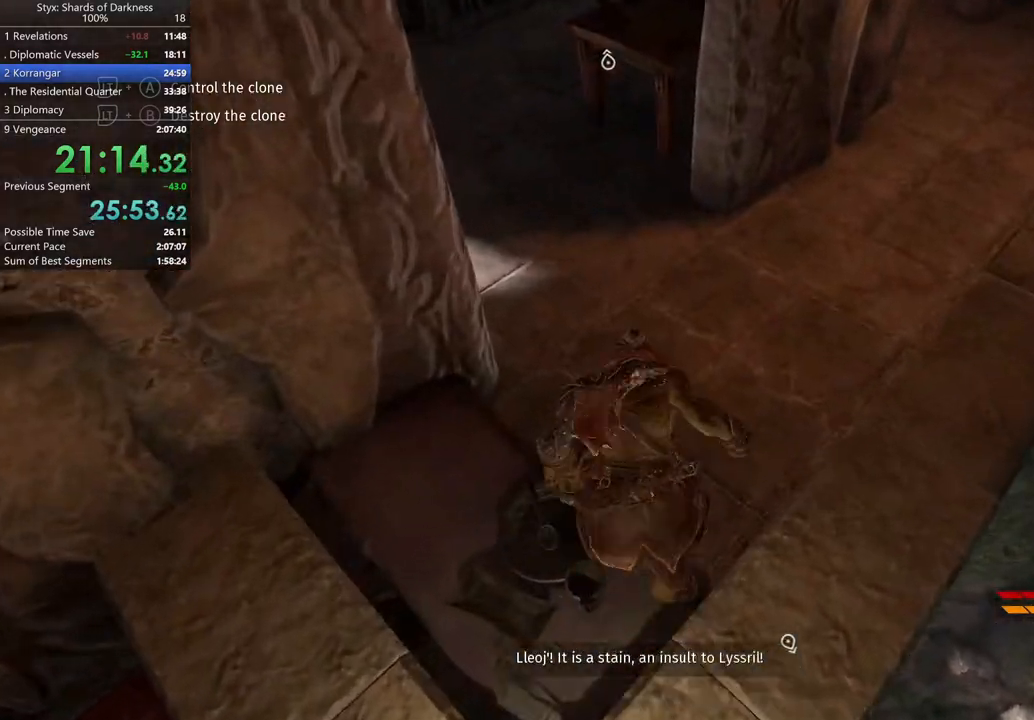
{"buttons": [], "left_stick": "up", "right_stick": "center", "button_events": [[300, "DPAD_RIGHT", "down"], [467, "DPAD_RIGHT", "up"]]}
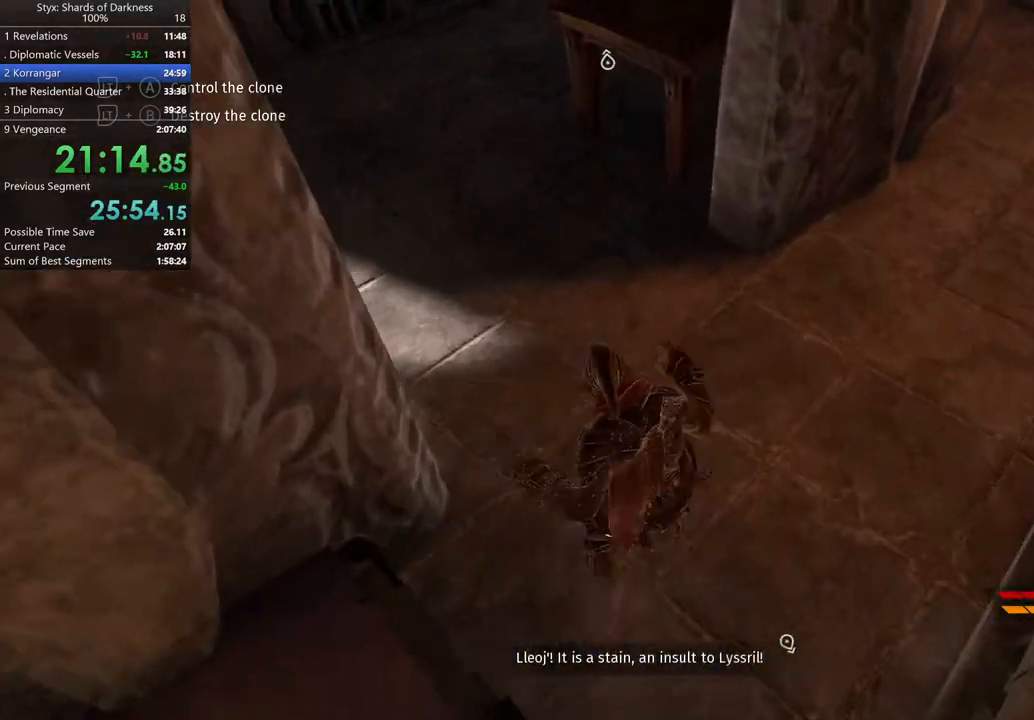
{"buttons": [], "left_stick": "up", "right_stick": "center", "button_events": []}
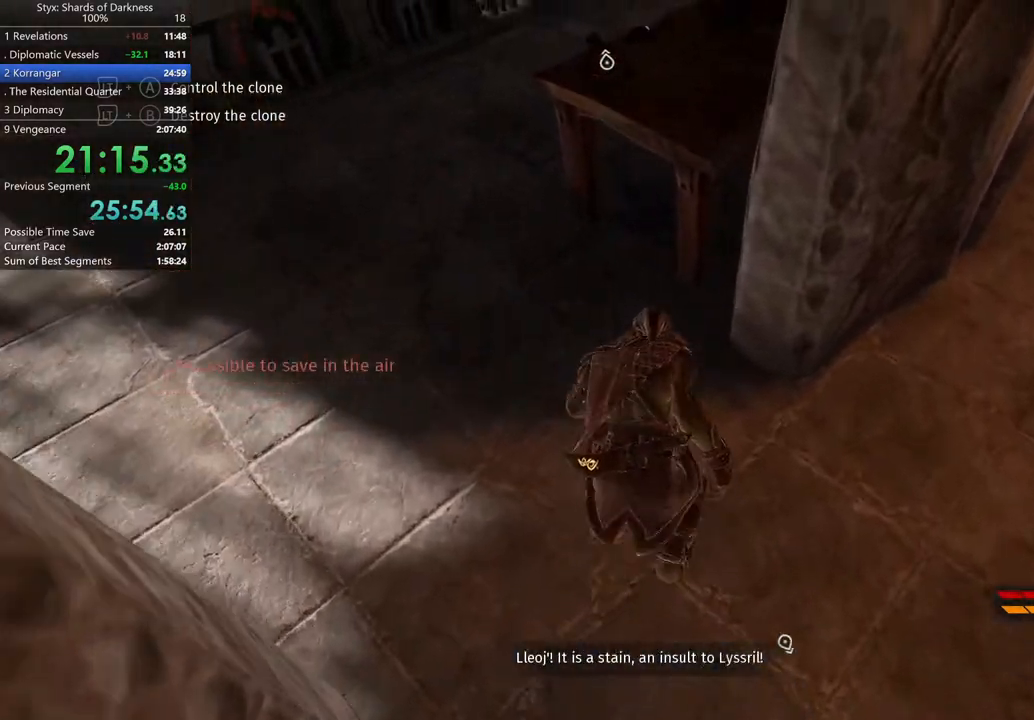
{"buttons": [], "left_stick": "up", "right_stick": "right", "button_events": [[167, "DPAD_RIGHT", "down"], [300, "DPAD_RIGHT", "up"]]}
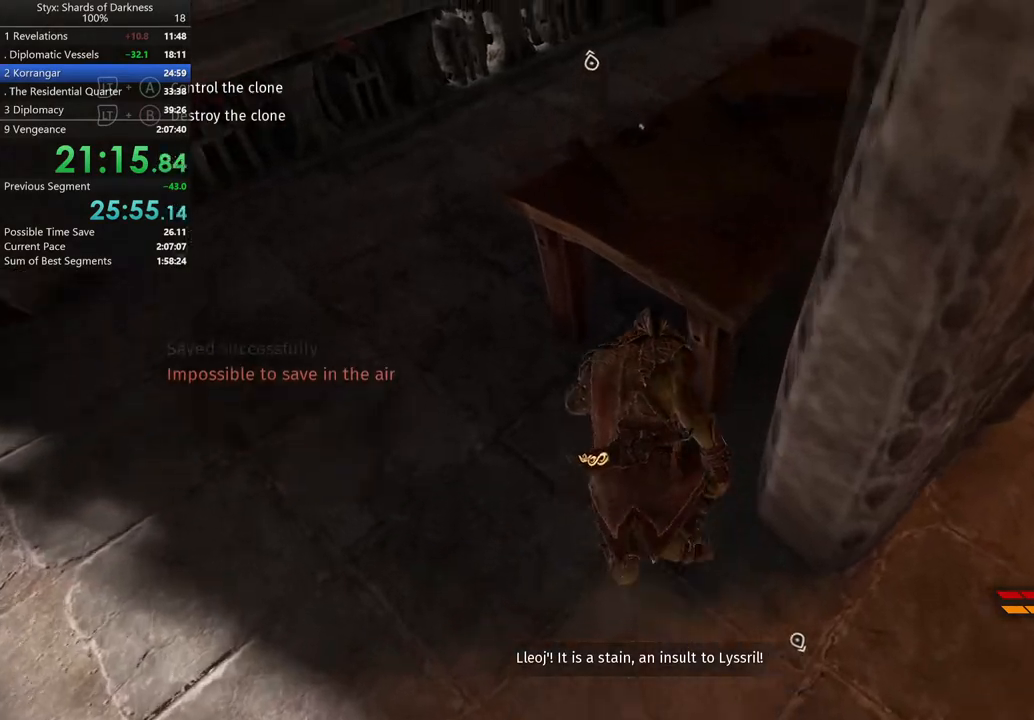
{"buttons": [], "left_stick": "up", "right_stick": "center"}
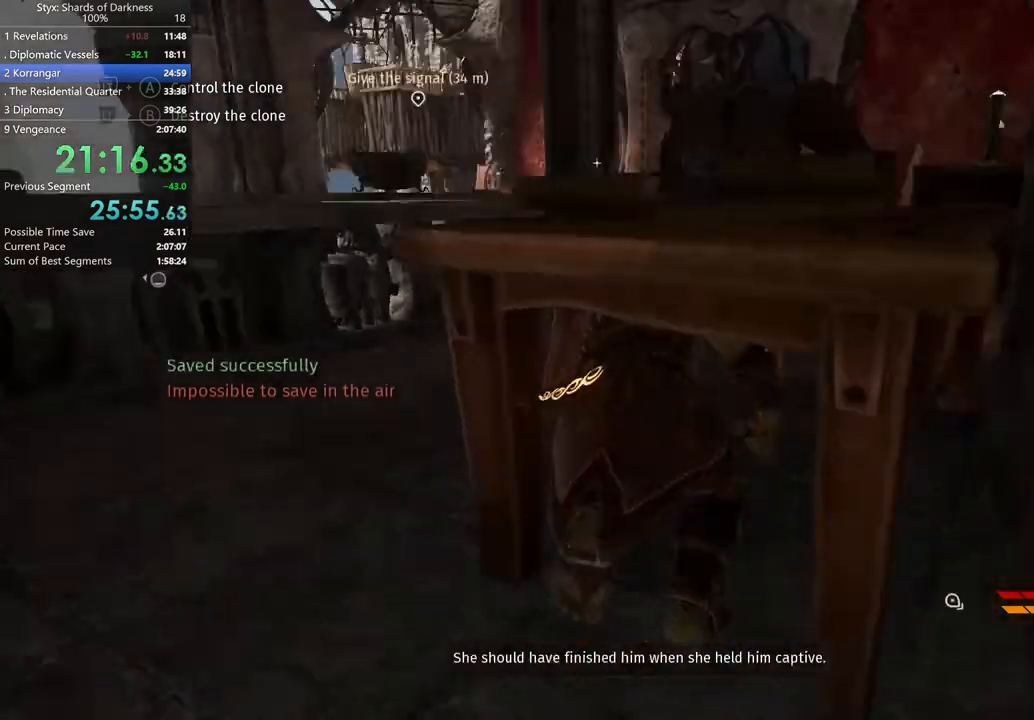
{"buttons": [], "left_stick": "center", "right_stick": "center", "button_events": [[400, "Y", "down"], [500, "Y", "up"]]}
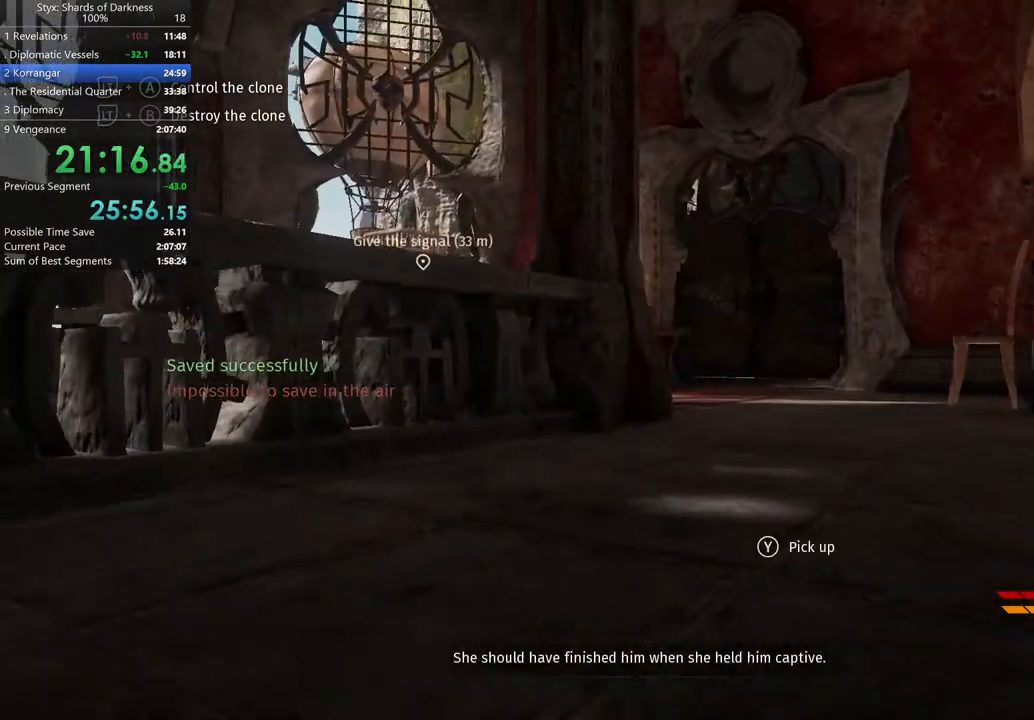
{"buttons": [], "left_stick": "up", "right_stick": "center", "button_events": [[67, "Y", "down"], [167, "Y", "up"], [233, "Y", "down"], [333, "Y", "up"]]}
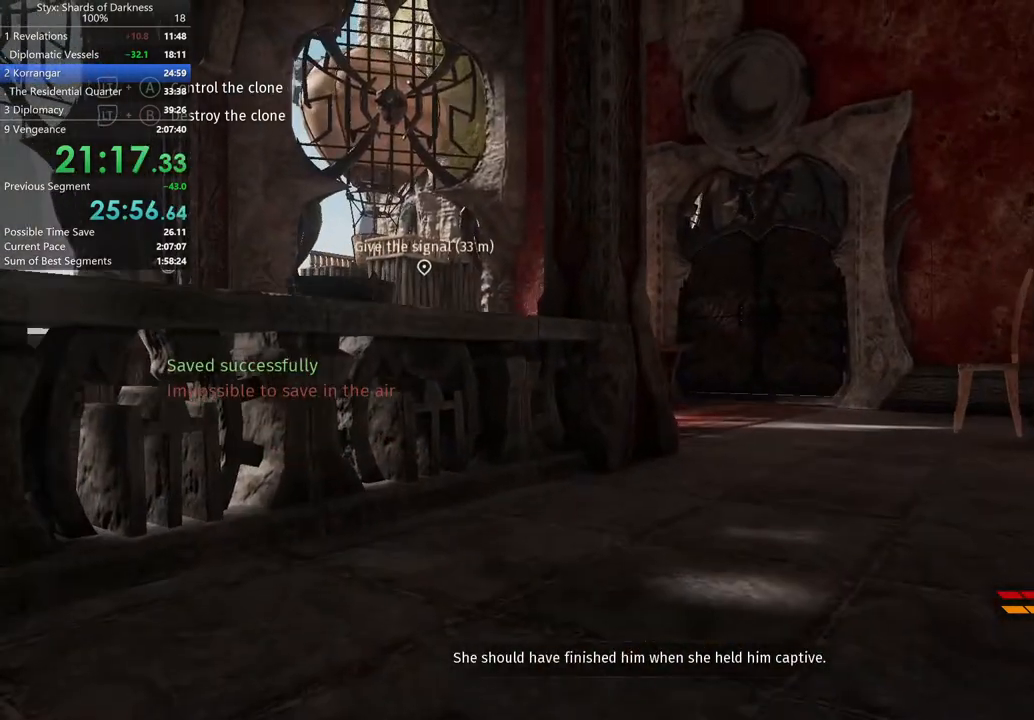
{"buttons": [], "left_stick": "up", "right_stick": "center", "button_events": []}
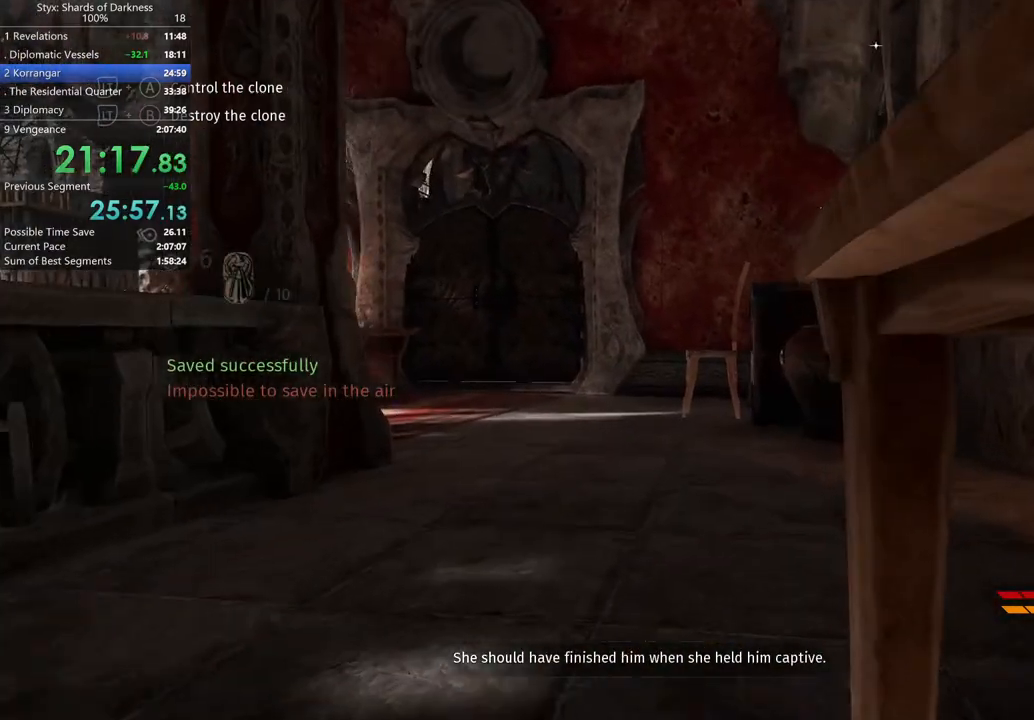
{"buttons": [], "left_stick": "center", "right_stick": "center", "button_events": [[100, "Y", "down"], [200, "Y", "up"], [300, "Y", "down"], [367, "Y", "up"]]}
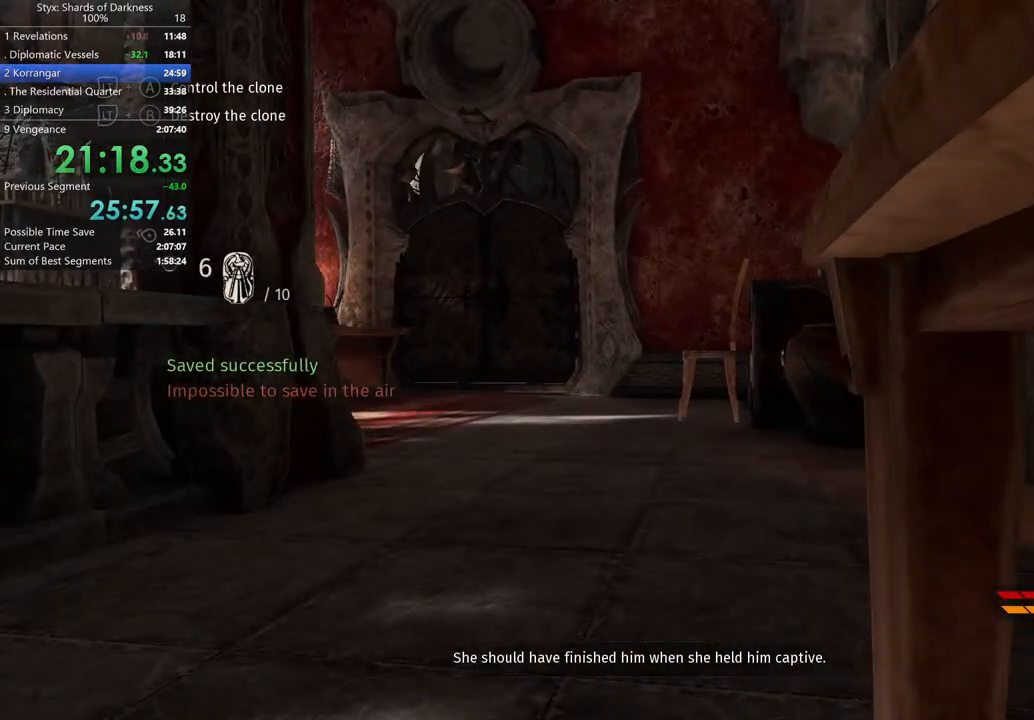
{"buttons": [], "left_stick": "up", "right_stick": "center", "button_events": []}
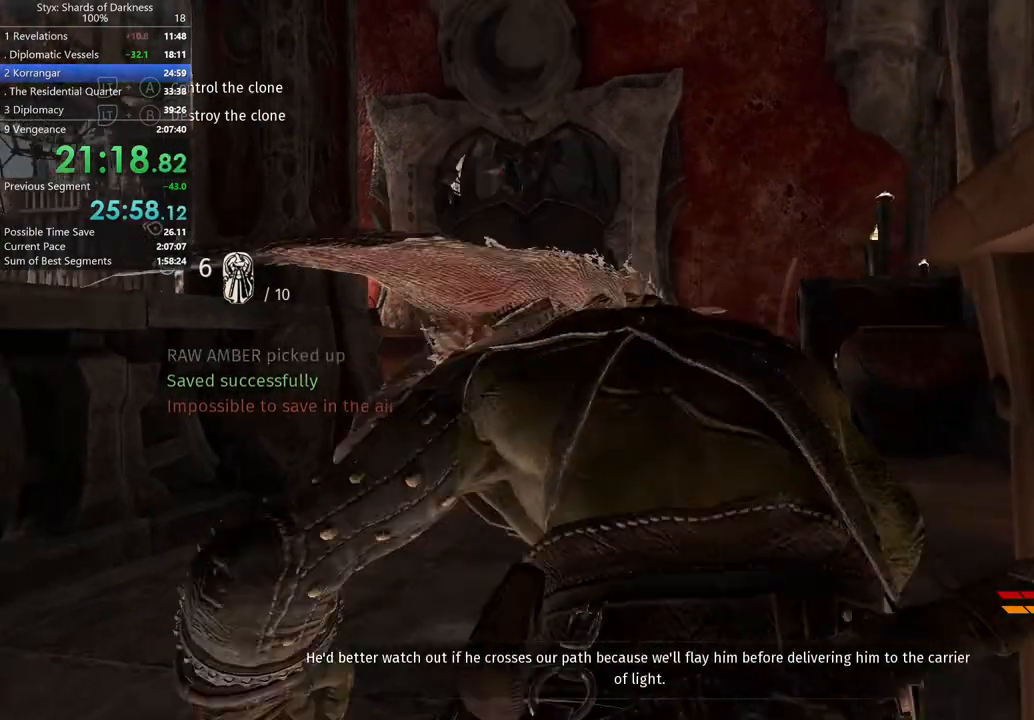
{"buttons": [], "left_stick": "up", "right_stick": "center", "button_events": [[267, "B", "down"], [367, "B", "up"]]}
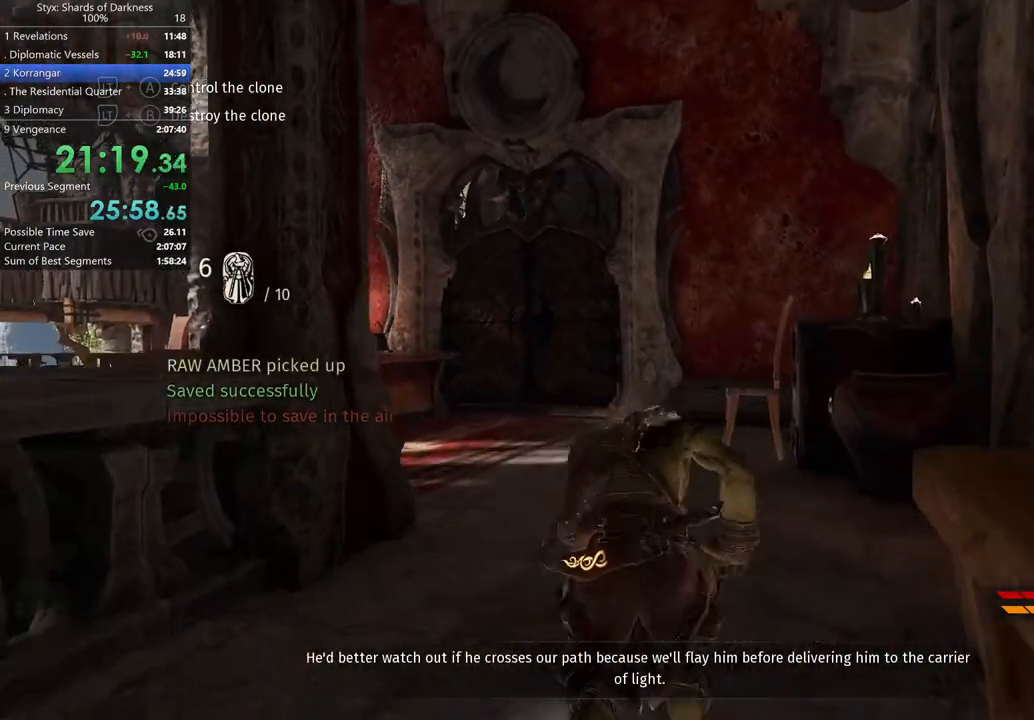
{"buttons": [], "left_stick": "up", "right_stick": "center", "button_events": []}
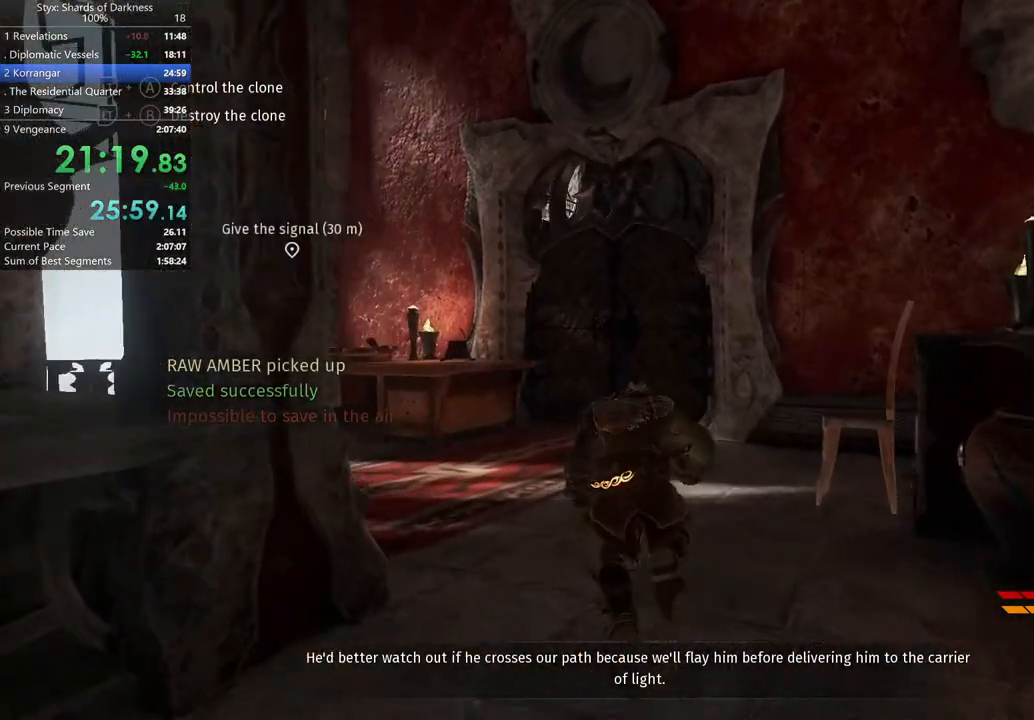
{"buttons": [], "left_stick": "up", "right_stick": "center", "button_events": []}
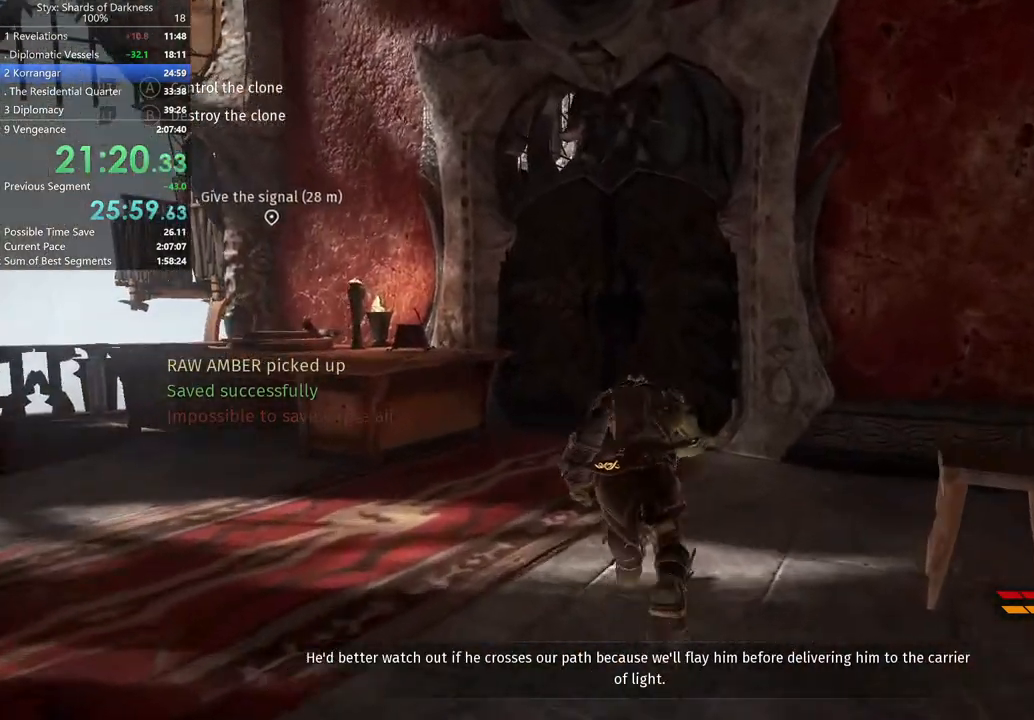
{"buttons": [], "left_stick": "up", "right_stick": "center", "button_events": [[267, "DPAD_RIGHT", "down"], [433, "DPAD_RIGHT", "up"]]}
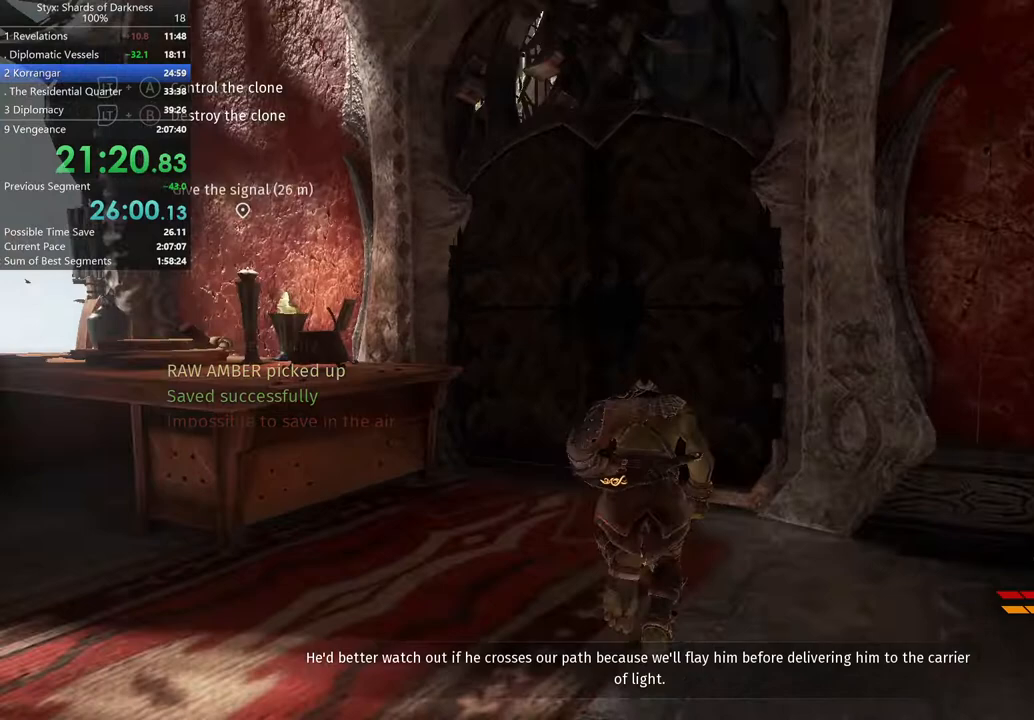
{"buttons": [], "left_stick": "up", "right_stick": "center", "button_events": [[400, "Y", "down"], [500, "Y", "up"]]}
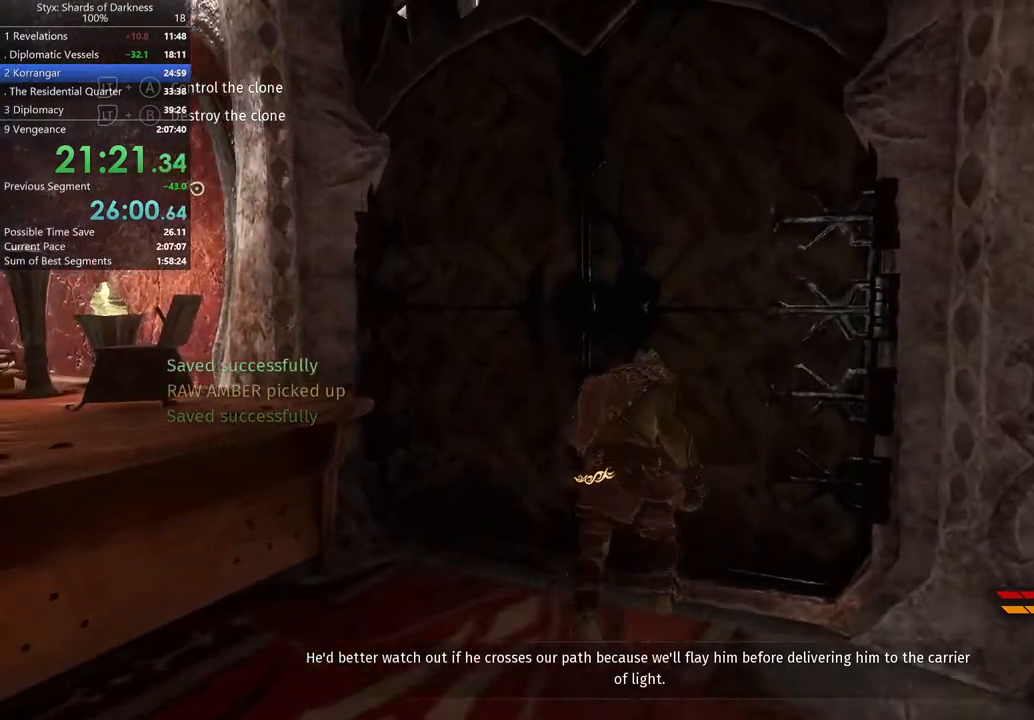
{"buttons": [], "left_stick": "center", "right_stick": "center", "button_events": [[67, "Y", "down"], [167, "Y", "up"]]}
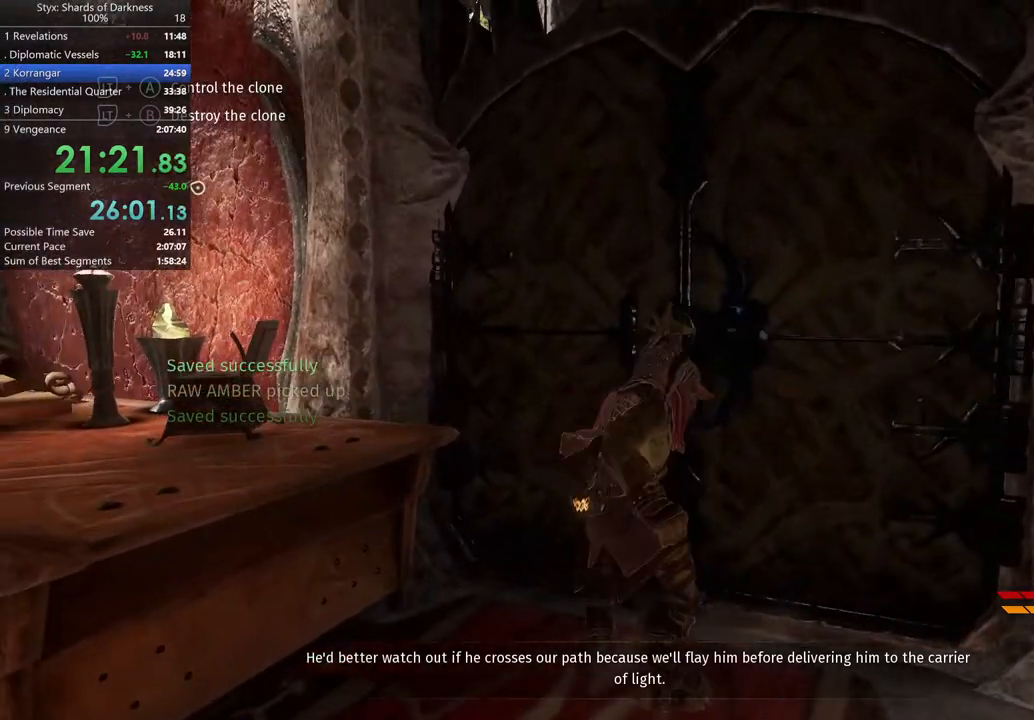
{"buttons": [], "left_stick": "center", "right_stick": "down-right", "button_events": []}
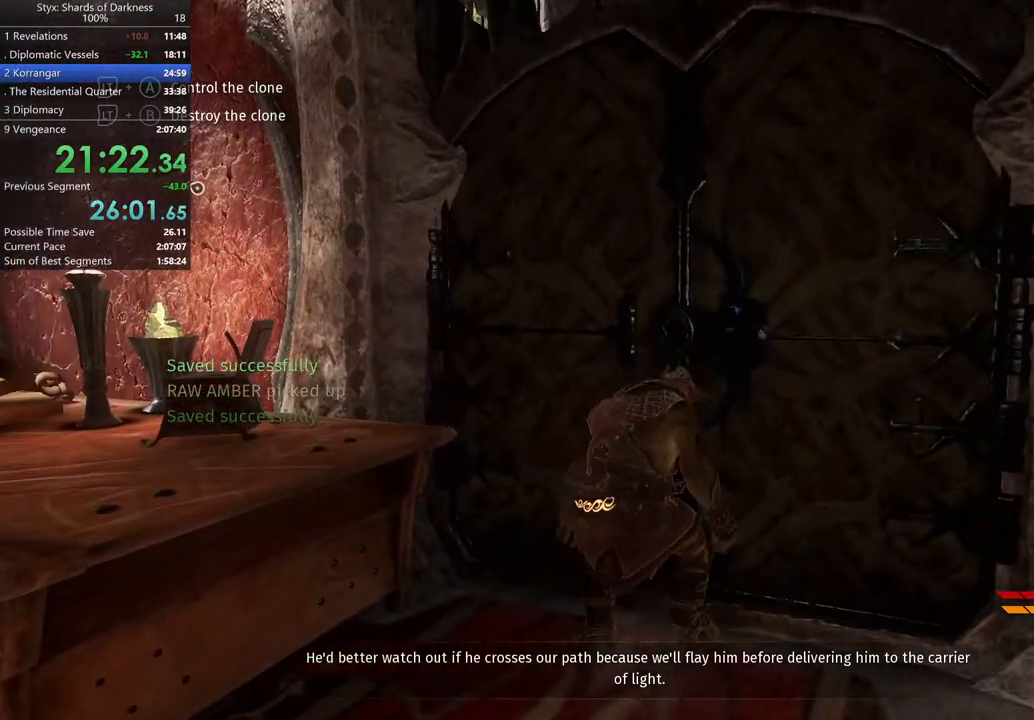
{"buttons": [], "left_stick": "up", "right_stick": "center", "button_events": []}
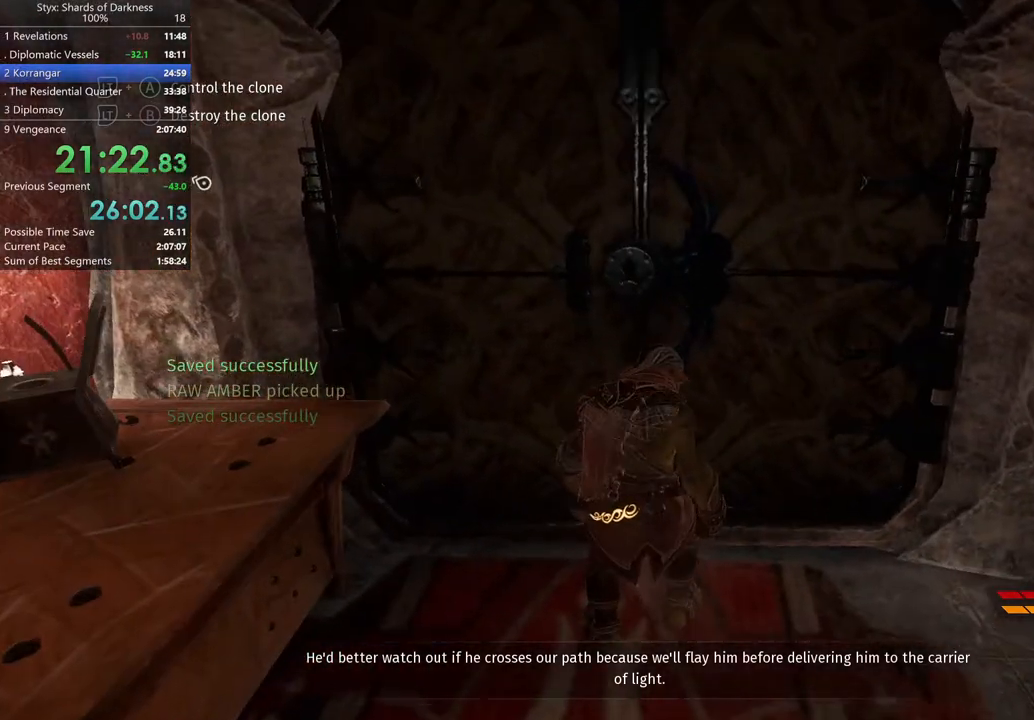
{"buttons": [], "left_stick": "center", "right_stick": "center", "button_events": []}
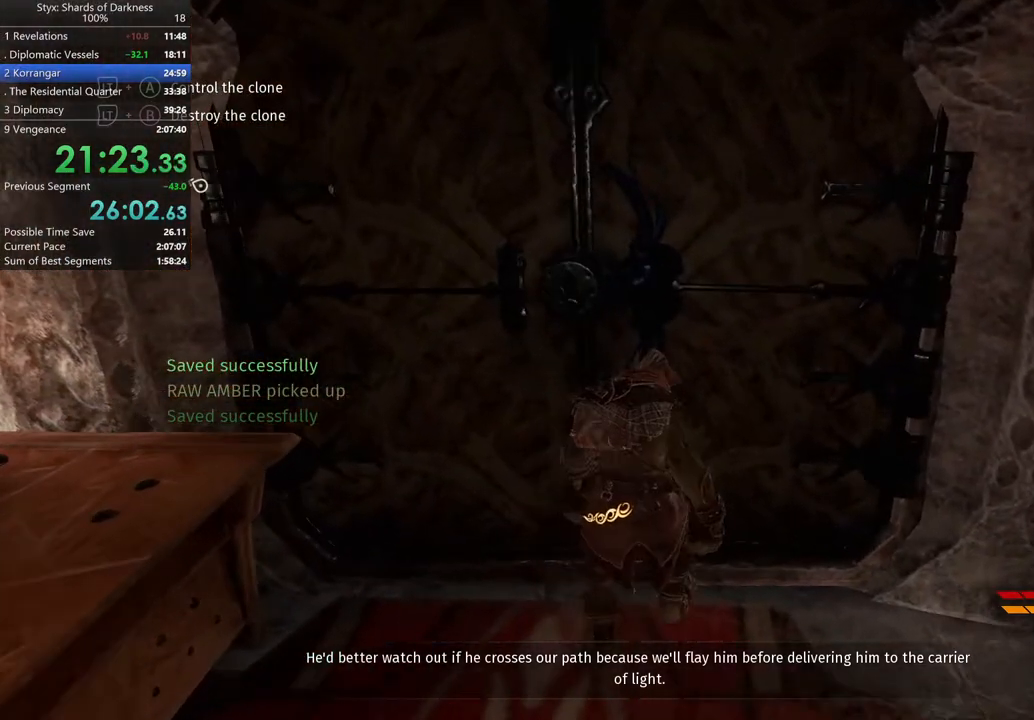
{"buttons": [], "left_stick": "up", "right_stick": "center", "button_events": []}
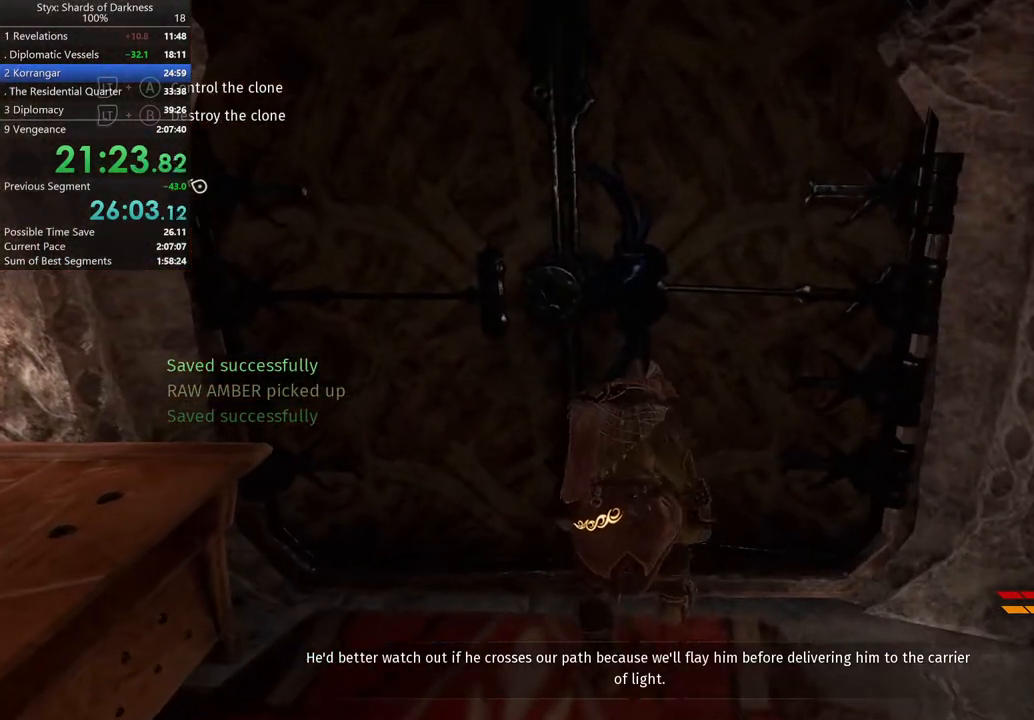
{"buttons": [], "left_stick": "up", "right_stick": "center", "button_events": []}
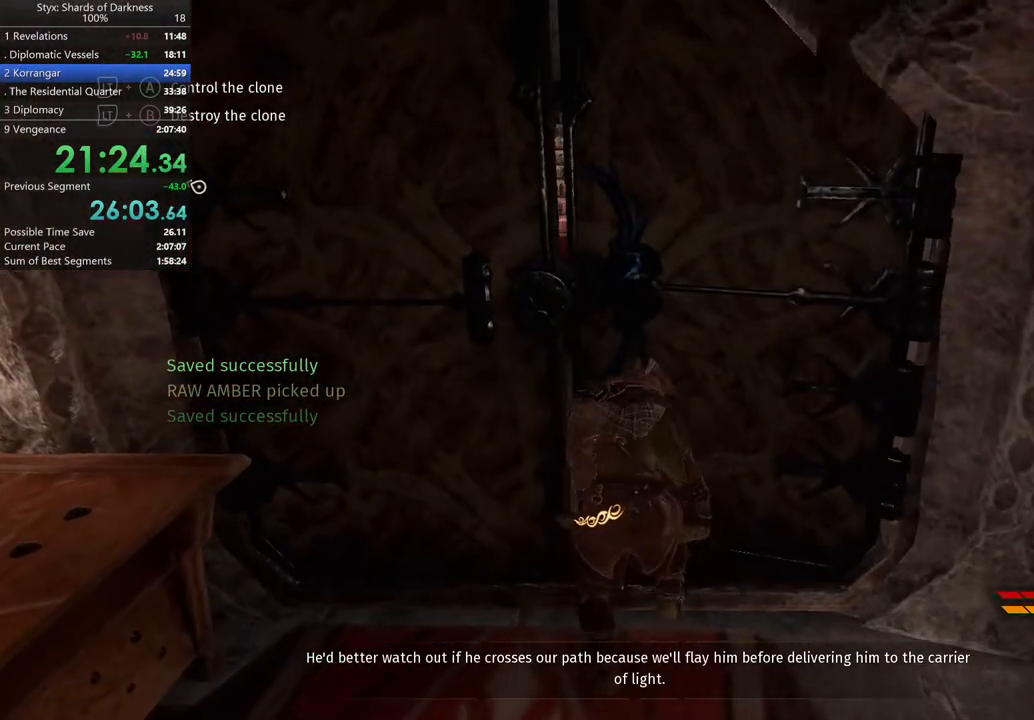
{"buttons": [], "left_stick": "up", "right_stick": "center", "button_events": []}
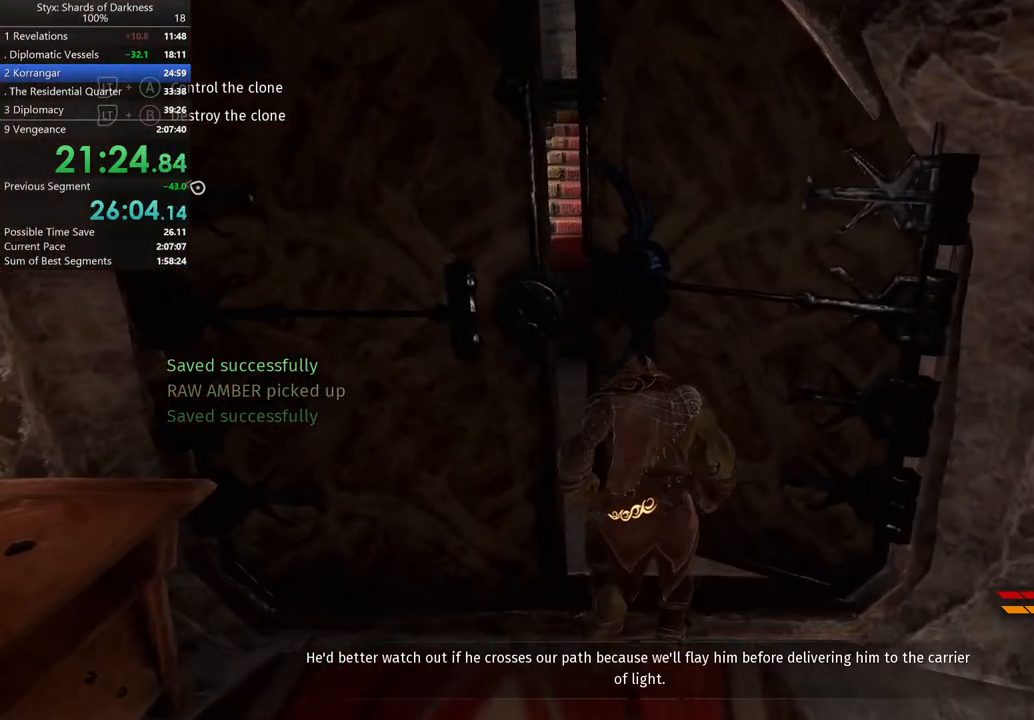
{"buttons": [], "left_stick": "up-left", "right_stick": "center", "button_events": []}